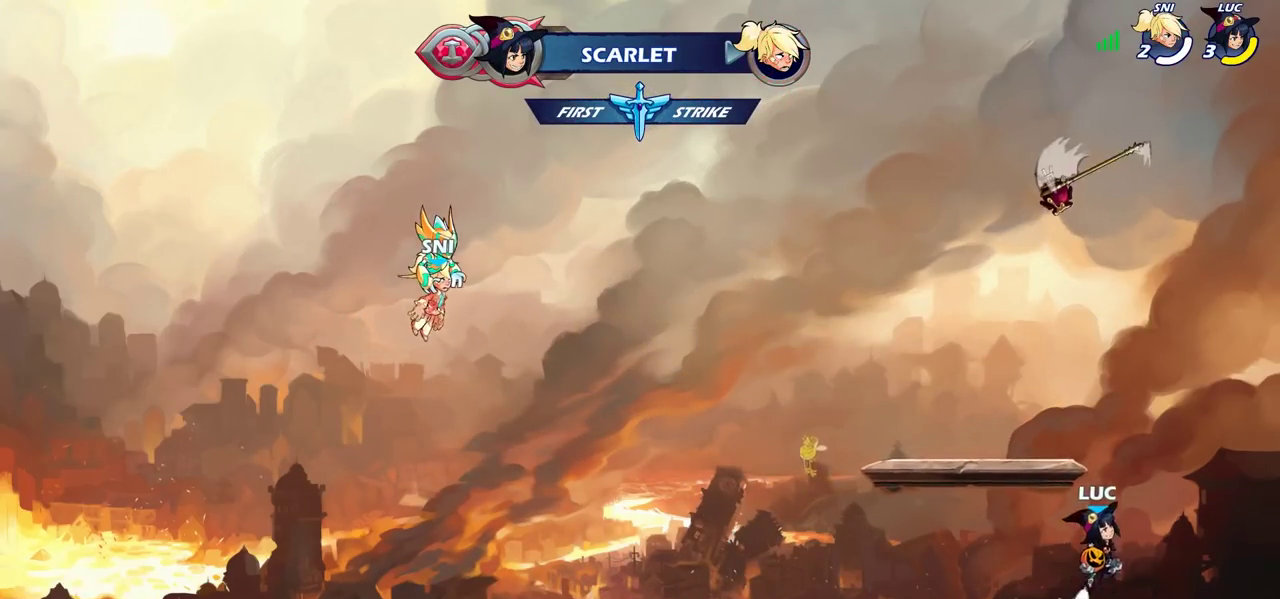
Gameplay with a controller (PlayStation layout); each line is a JSON object with the inputs held at the frame after it (dt_ms = milliseconds from this image to that frame). "events" lists button and stick changes between this image and that frame as [ms after this image, input, new state], when the widget could be followed in between. Not read: L3 R3.
{"dt_ms": 600, "buttons": [], "left_stick": "center", "right_stick": "center", "events": [[17, "left_stick", "left"], [50, "CROSS", "down"], [100, "CROSS", "up"], [133, "left_stick", "up"], [183, "R1", "down"], [250, "R1", "up"], [267, "left_stick", "center"]]}
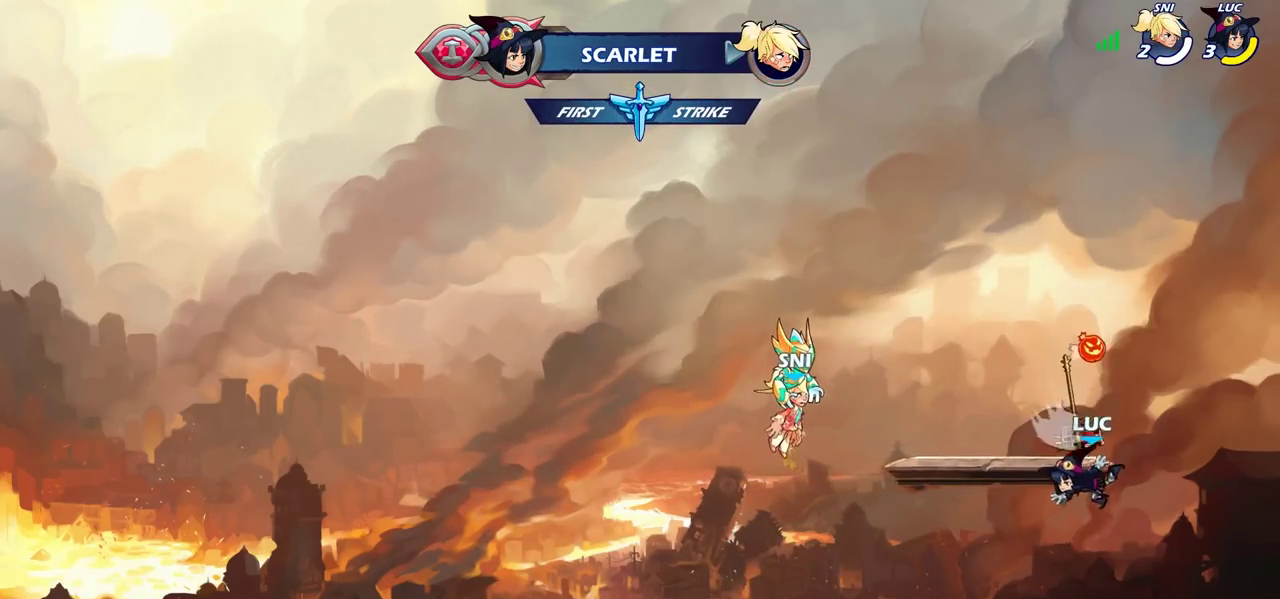
{"dt_ms": 400, "buttons": ["CROSS"], "left_stick": "center", "right_stick": "center", "events": [[67, "R1", "down"], [183, "R1", "up"], [367, "CROSS", "down"]]}
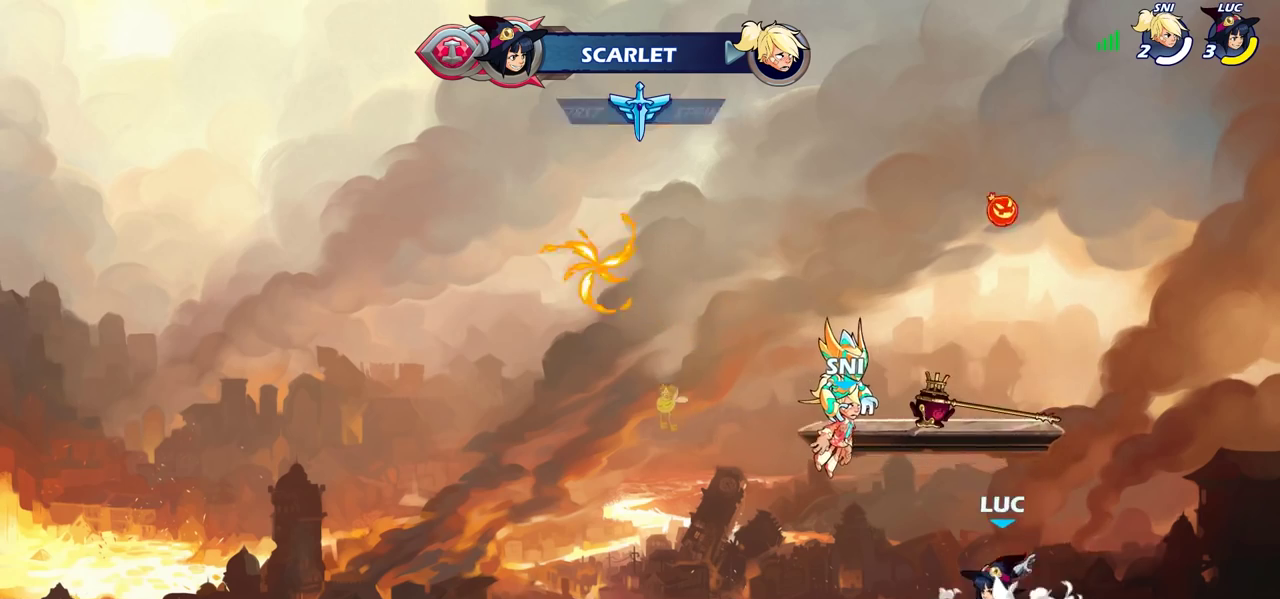
{"dt_ms": 300, "buttons": ["R1"], "left_stick": "down-left", "right_stick": "center", "events": [[50, "left_stick", "up-left"], [83, "CROSS", "up"], [200, "left_stick", "left"], [217, "R1", "down"], [300, "left_stick", "down-left"]]}
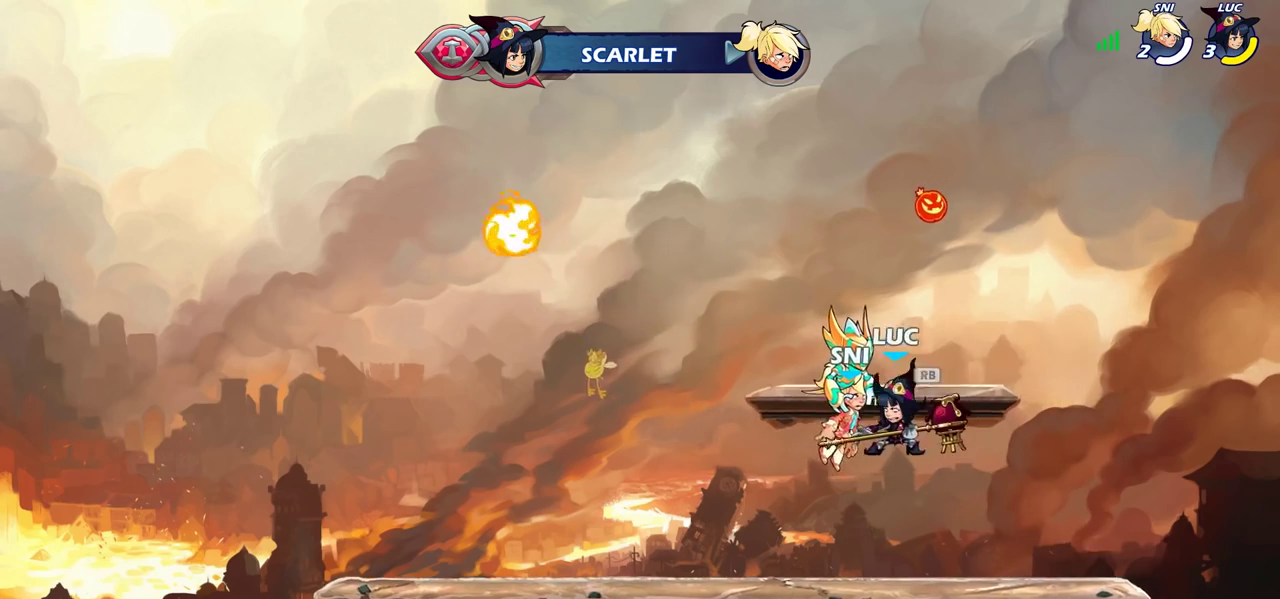
{"dt_ms": 700, "buttons": [], "left_stick": "center", "right_stick": "center"}
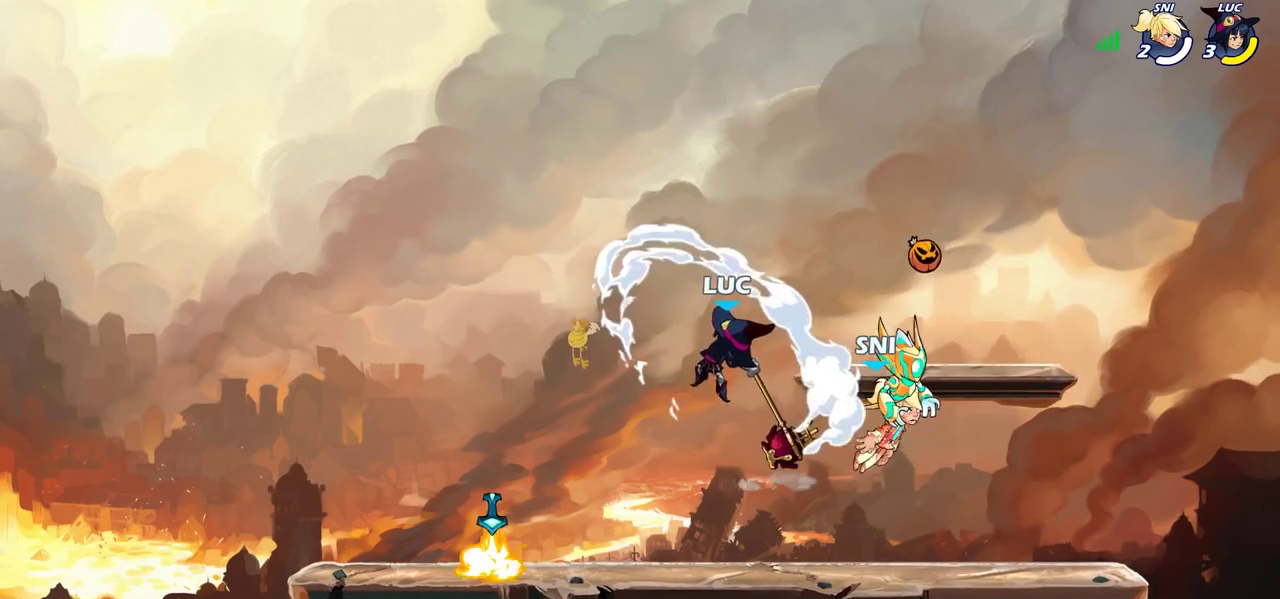
{"dt_ms": 500, "buttons": ["CROSS"], "left_stick": "center", "right_stick": "center", "events": [[500, "CROSS", "down"]]}
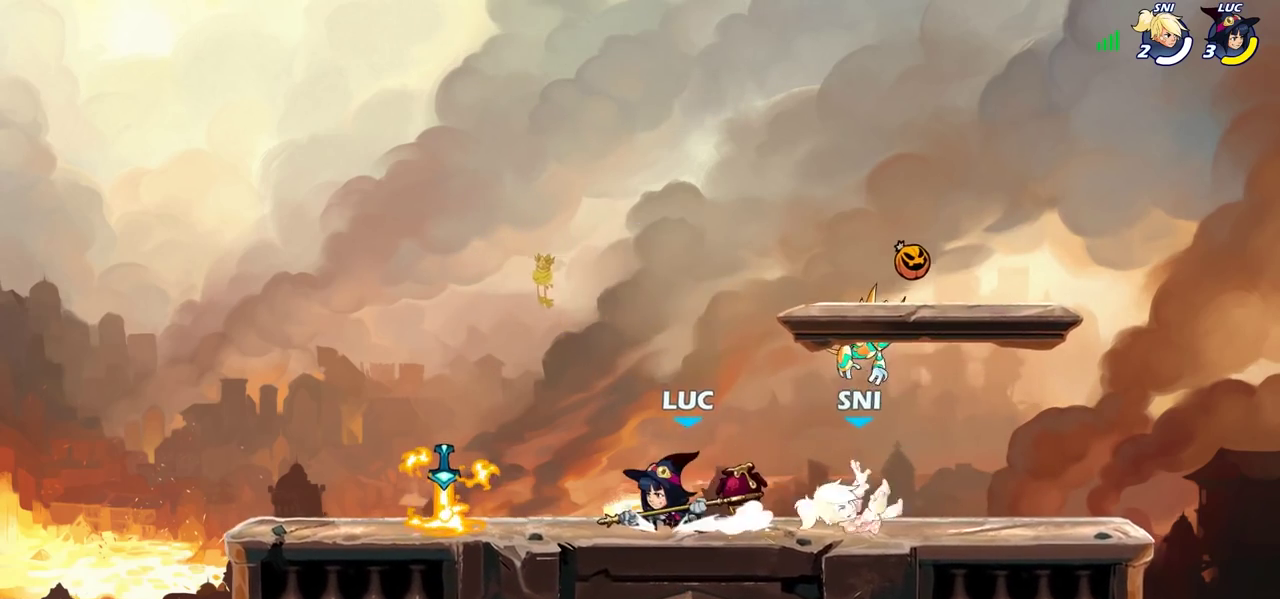
{"dt_ms": 700, "buttons": ["SQUARE"], "left_stick": "left", "right_stick": "center", "events": [[67, "left_stick", "down-right"], [200, "CROSS", "up"], [250, "left_stick", "right"], [383, "left_stick", "left"], [533, "left_stick", "up-right"], [617, "left_stick", "left"], [667, "SQUARE", "down"]]}
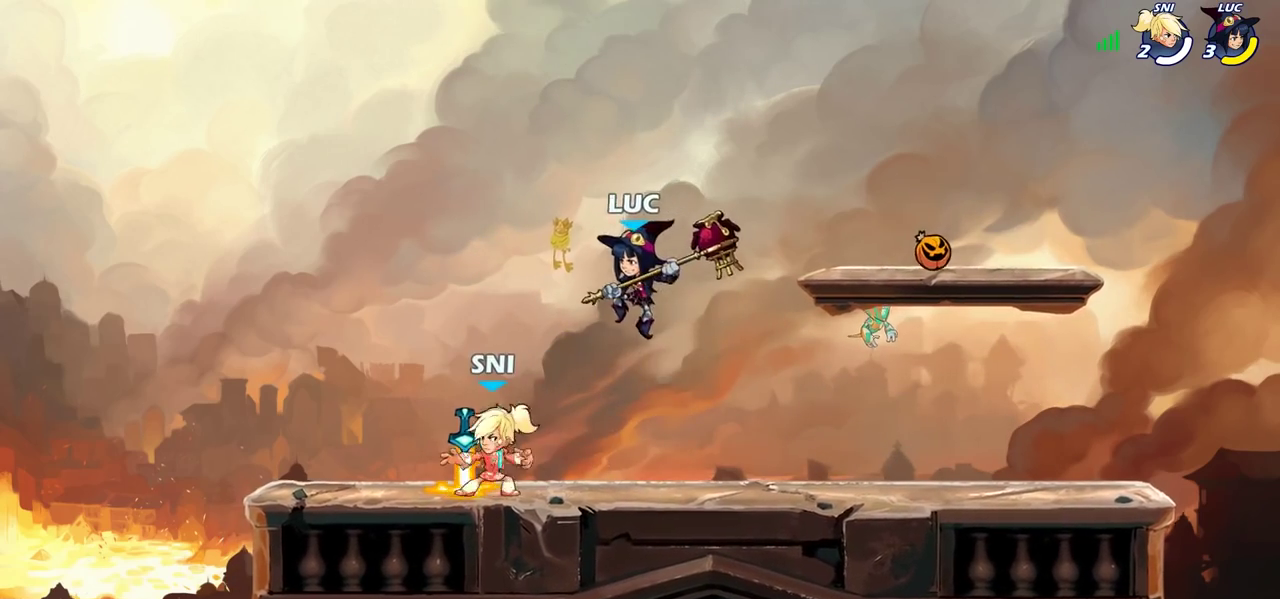
{"dt_ms": 300, "buttons": [], "left_stick": "left", "right_stick": "center", "events": [[67, "SQUARE", "up"]]}
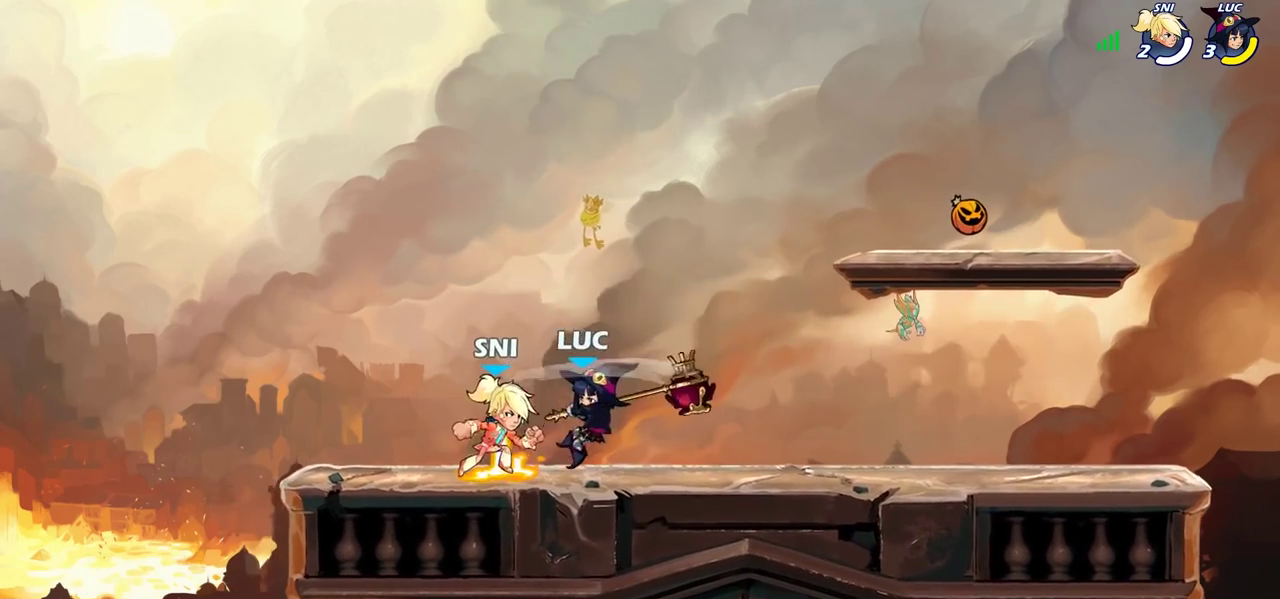
{"dt_ms": 500, "buttons": [], "left_stick": "center", "right_stick": "center", "events": [[300, "left_stick", "down-left"], [367, "SQUARE", "down"], [367, "left_stick", "center"], [433, "SQUARE", "up"]]}
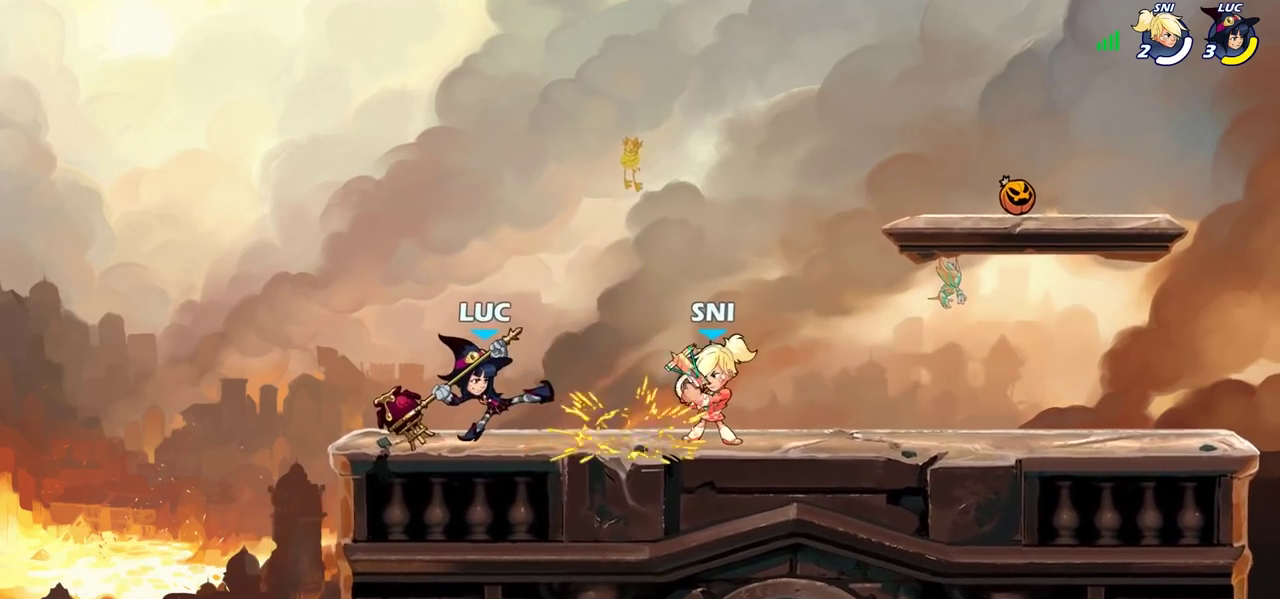
{"dt_ms": 500, "buttons": [], "left_stick": "center", "right_stick": "center", "events": [[33, "SQUARE", "down"], [133, "SQUARE", "up"]]}
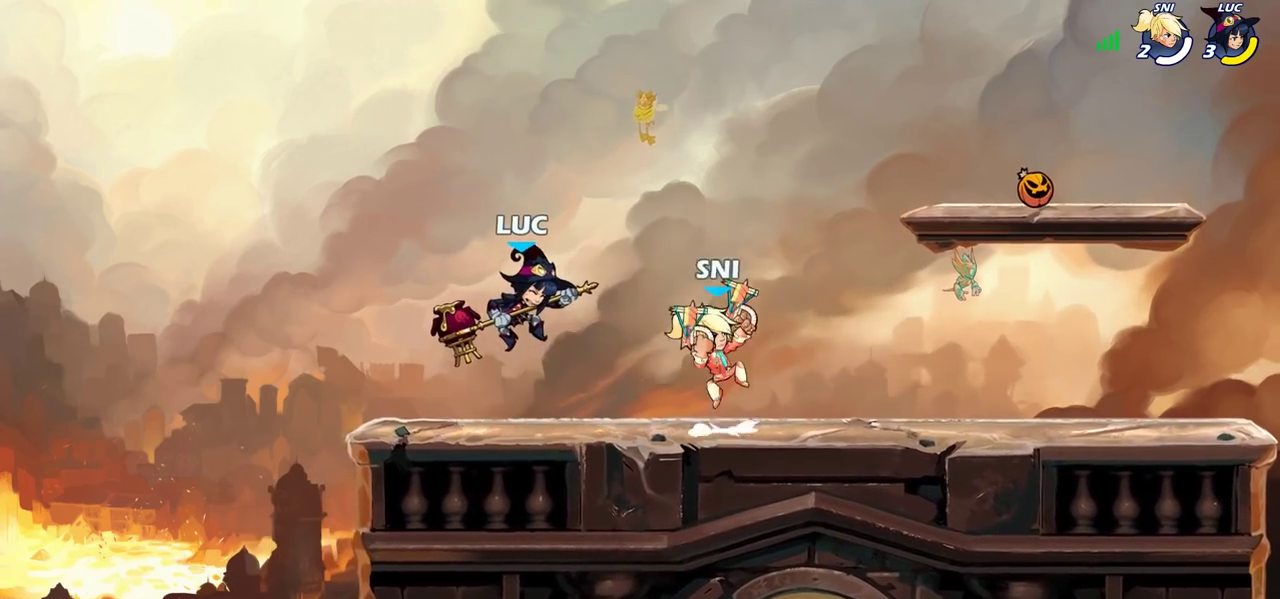
{"dt_ms": 300, "buttons": ["CROSS", "R2"], "left_stick": "down-left", "right_stick": "center", "events": [[117, "left_stick", "left"], [167, "CROSS", "down"], [200, "left_stick", "down-left"], [217, "R2", "down"]]}
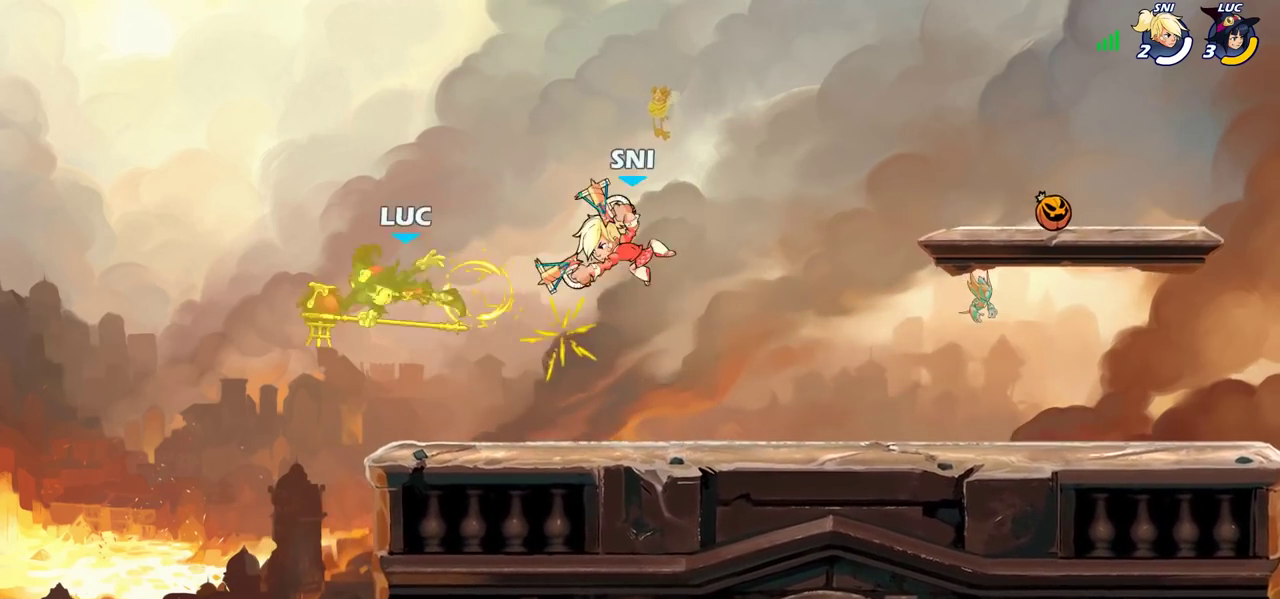
{"dt_ms": 700, "buttons": [], "left_stick": "left", "right_stick": "center", "events": [[50, "CROSS", "up"], [117, "R2", "up"], [133, "left_stick", "right"], [333, "left_stick", "up-right"], [350, "CROSS", "down"], [400, "R2", "down"], [550, "R1", "down"], [600, "CROSS", "up"], [600, "R1", "up"], [617, "R2", "up"], [683, "left_stick", "left"]]}
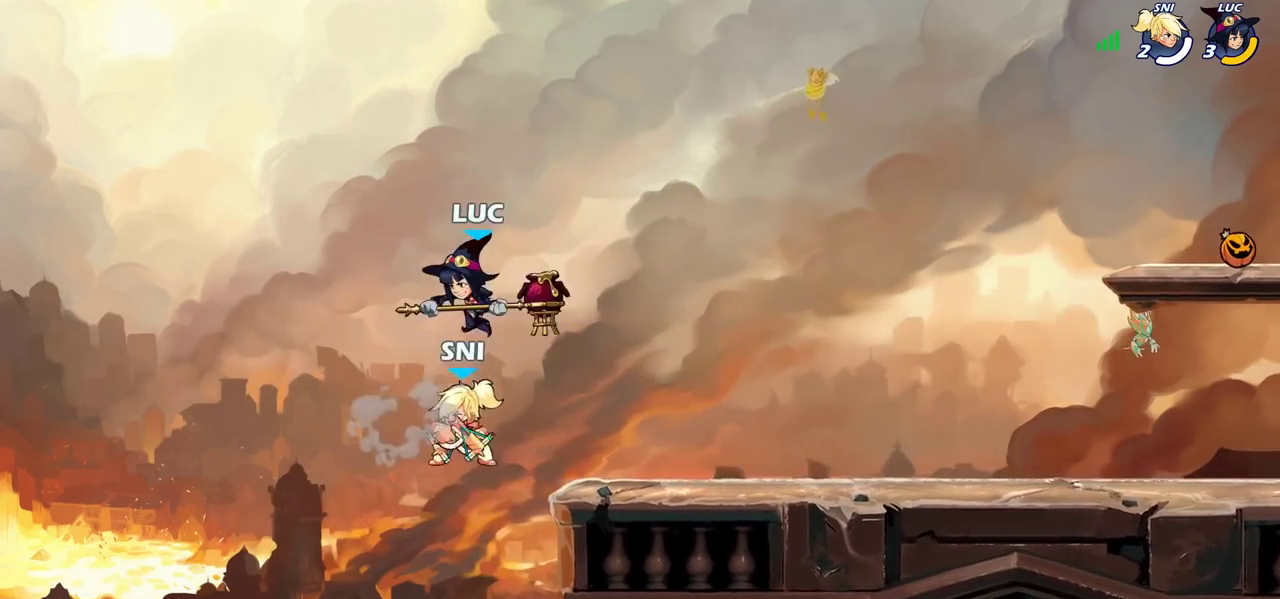
{"dt_ms": 500, "buttons": [], "left_stick": "down-left", "right_stick": "center", "events": [[17, "left_stick", "down-left"], [133, "SQUARE", "down"], [200, "SQUARE", "up"]]}
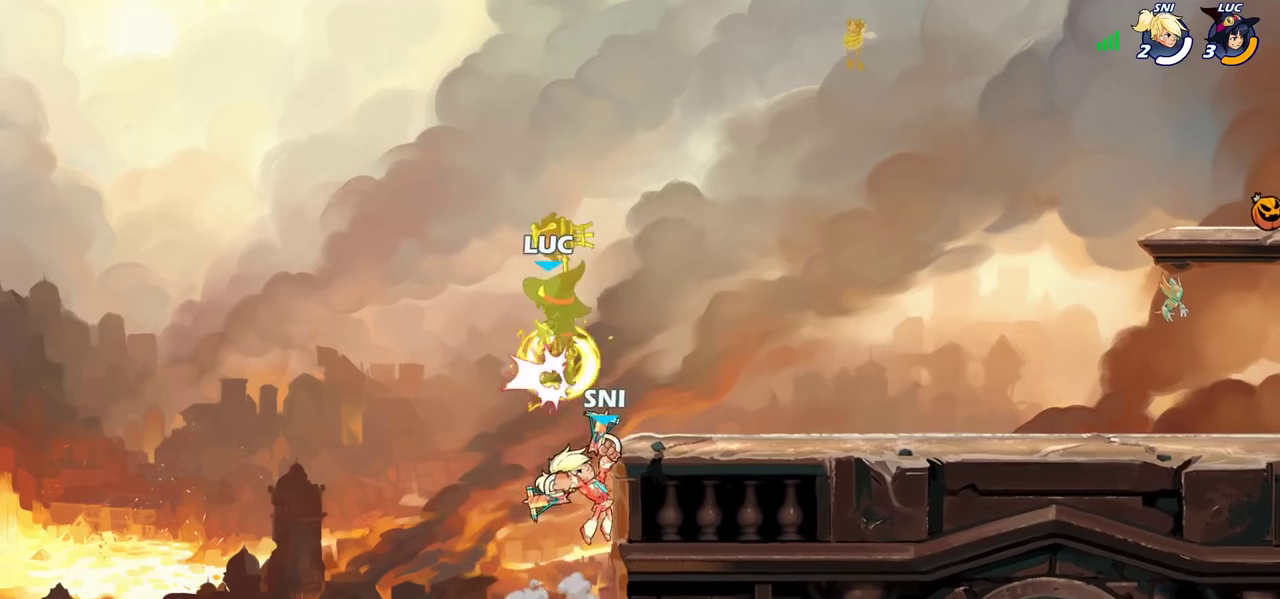
{"dt_ms": 300, "buttons": [], "left_stick": "center", "right_stick": "center"}
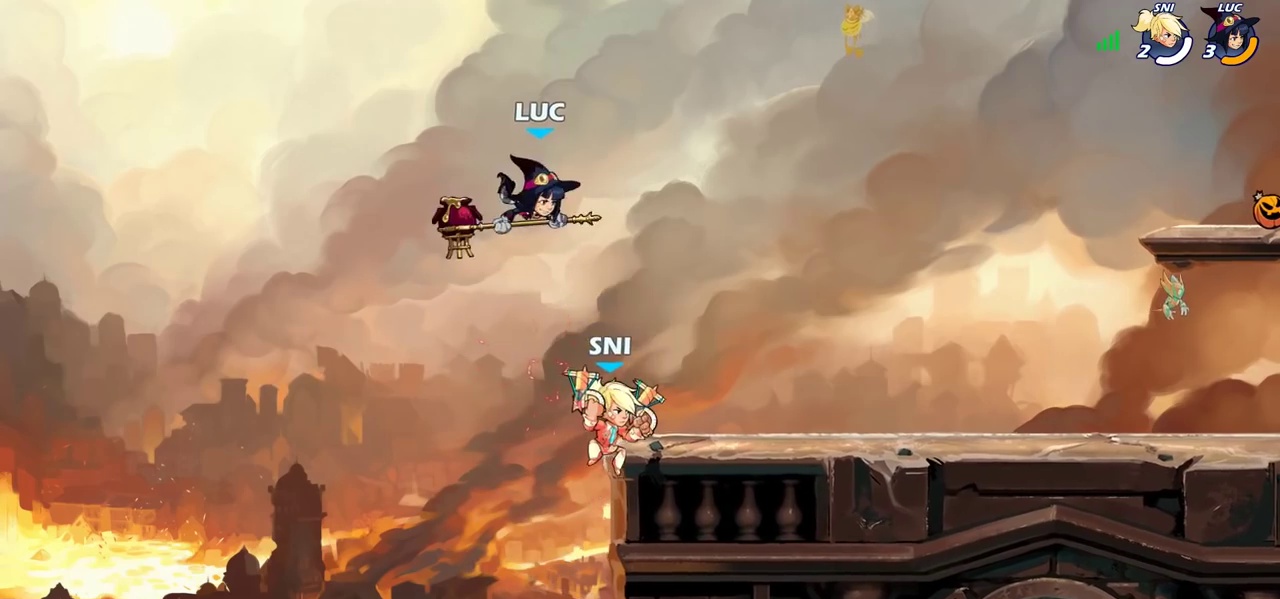
{"dt_ms": 700, "buttons": [], "left_stick": "down-left", "right_stick": "center"}